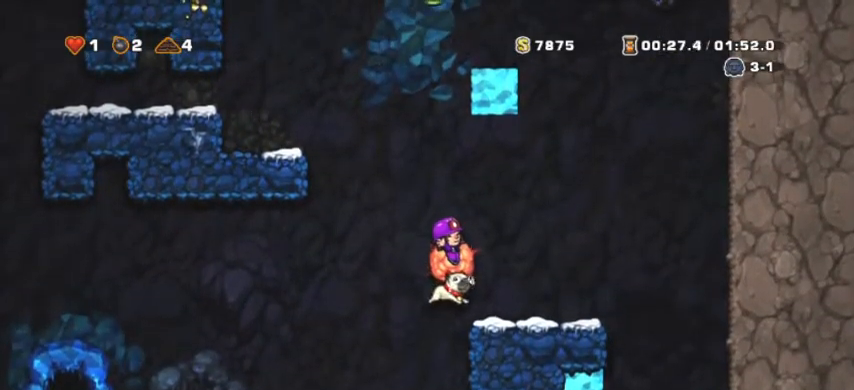
Gameplay with keyboard; each line is a JSON object with the keys held at the frame after it. "events" lists presses ("down") and releases ("up") of "a", "d", "down", "escape", "left", "return", "right", "s", "shift", "space", "up" and "w" between this image and that frame as [ms after this image, input, new state], when the widget could be followed in between. No other keys are recorded. Mouse input is not recorded.
{"keys": [], "events": []}
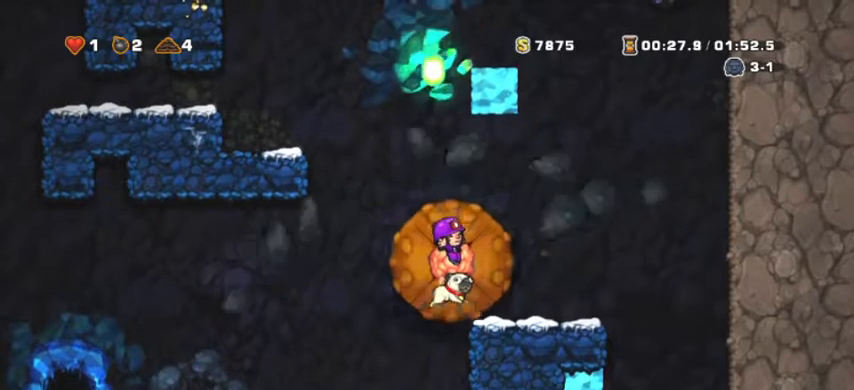
{"keys": [], "events": []}
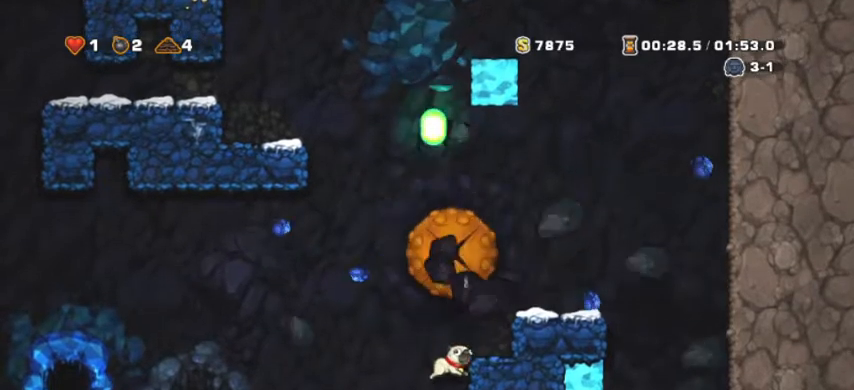
{"keys": [], "events": [[200, "d", "down"], [300, "d", "up"]]}
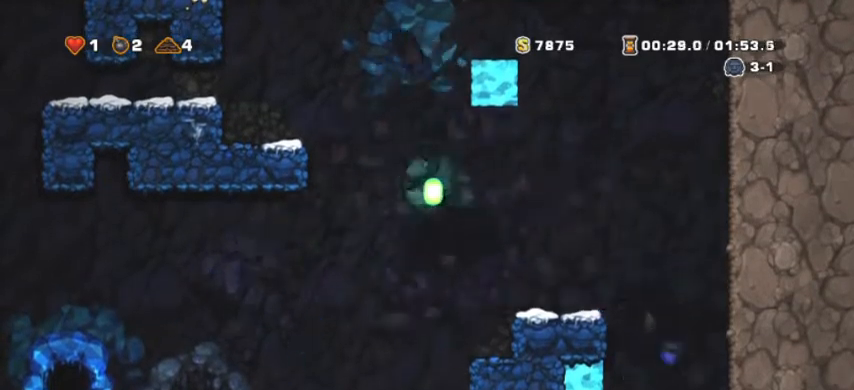
{"keys": ["down"], "events": [[400, "down", "down"]]}
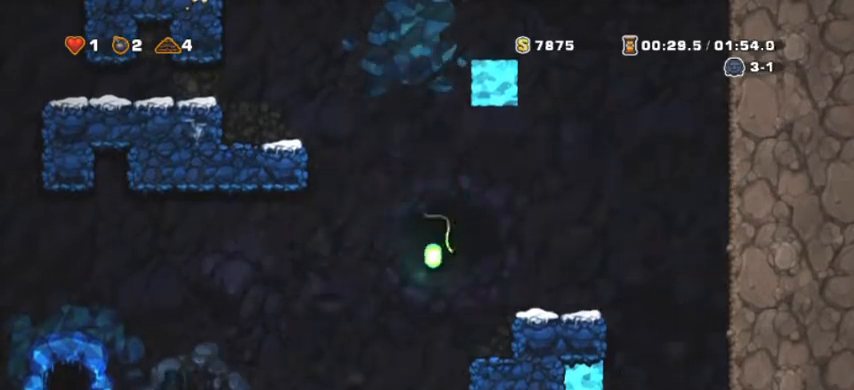
{"keys": ["down"], "events": [[67, "down", "up"], [367, "down", "down"]]}
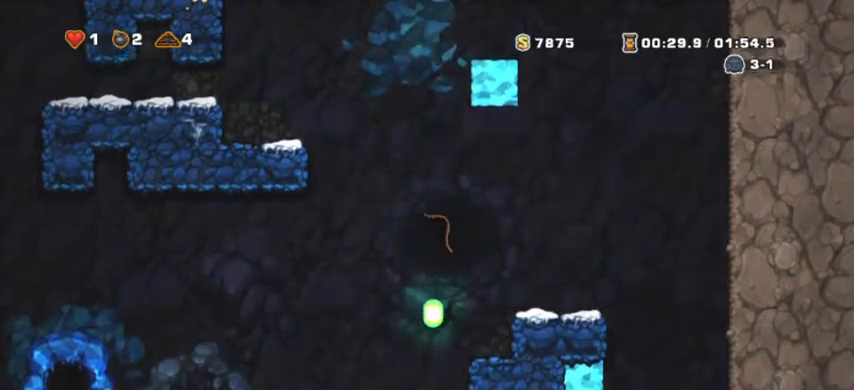
{"keys": [], "events": [[33, "down", "up"]]}
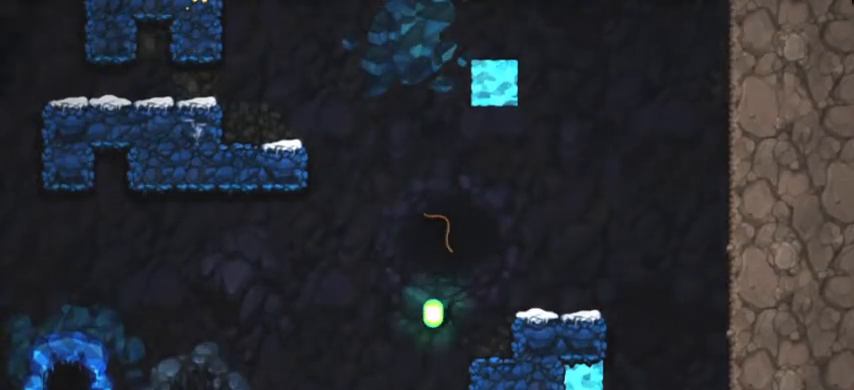
{"keys": [], "events": []}
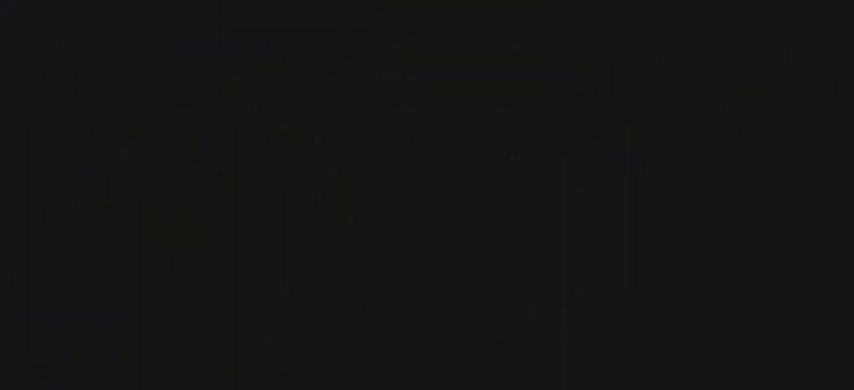
{"keys": [], "events": []}
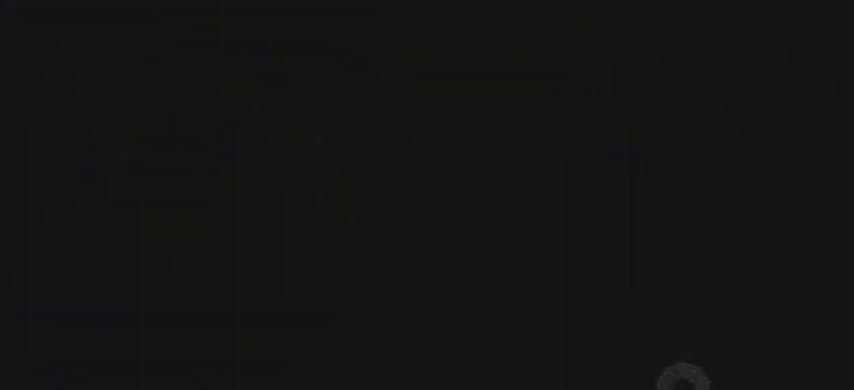
{"keys": [], "events": []}
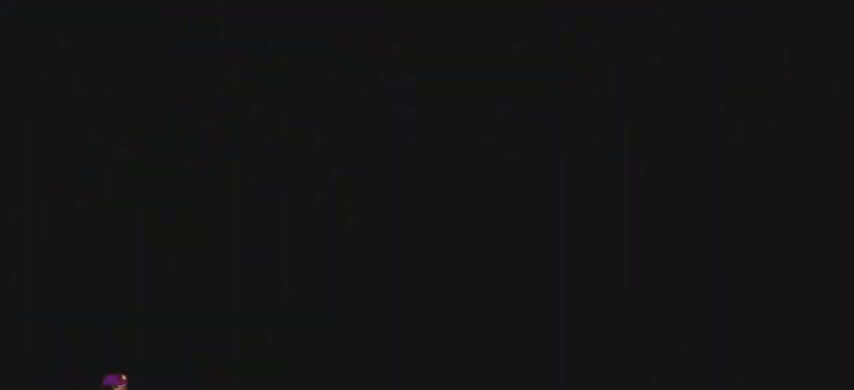
{"keys": [], "events": []}
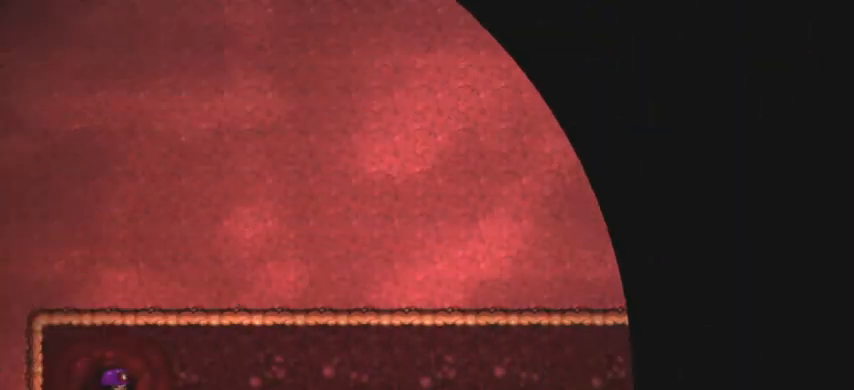
{"keys": ["space"], "events": [[67, "space", "down"]]}
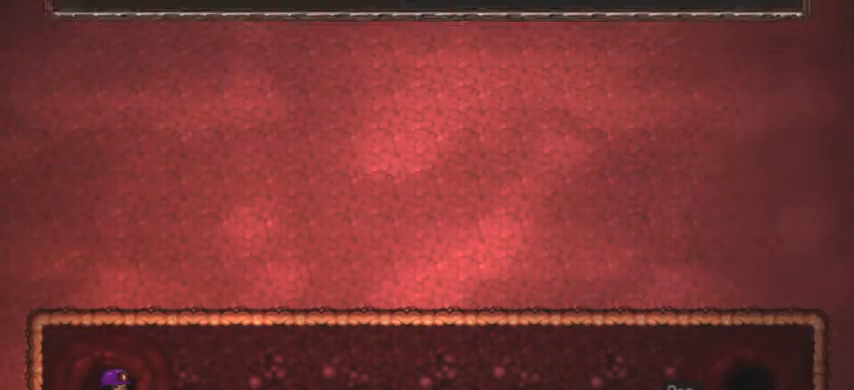
{"keys": [], "events": [[400, "space", "up"]]}
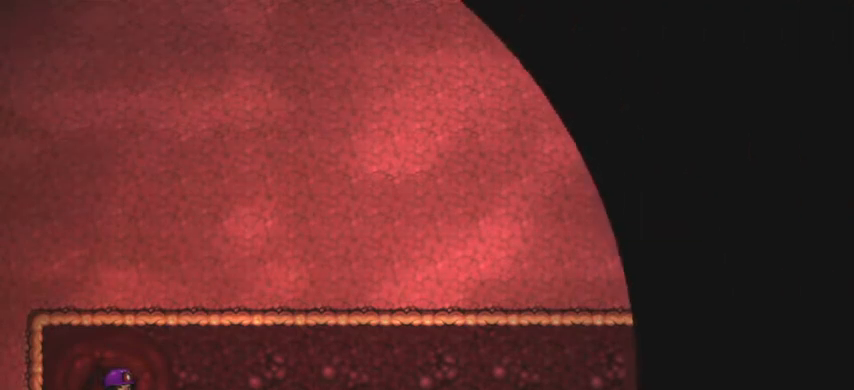
{"keys": [], "events": []}
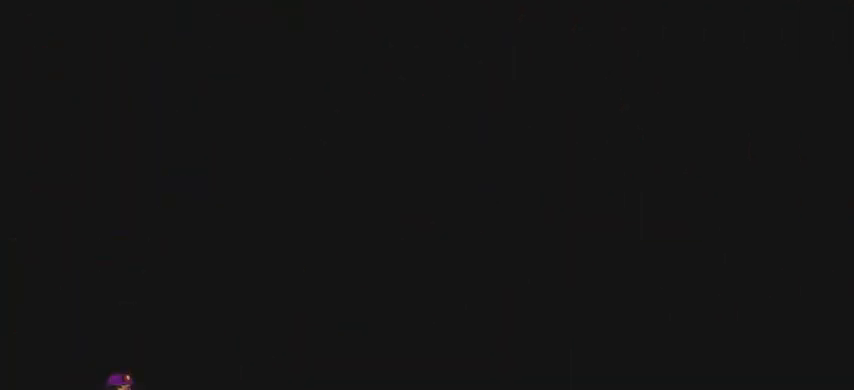
{"keys": [], "events": []}
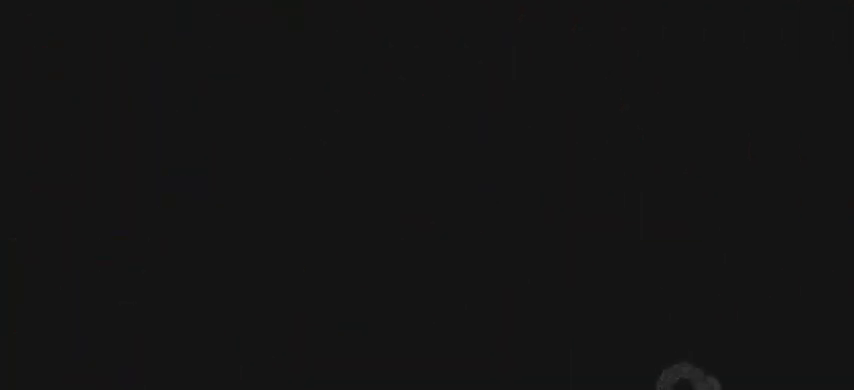
{"keys": [], "events": []}
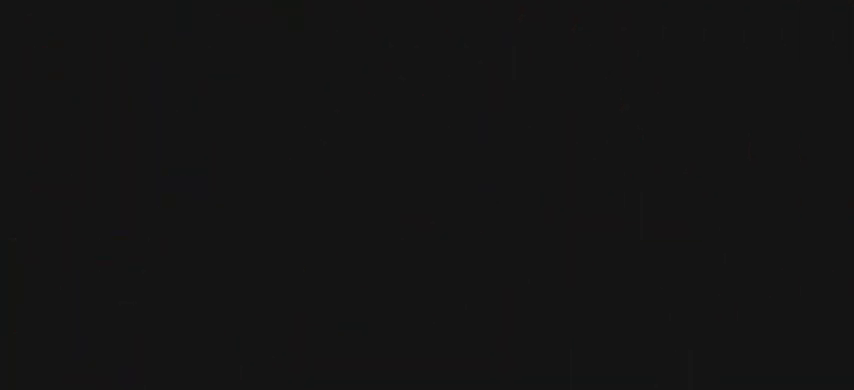
{"keys": [], "events": []}
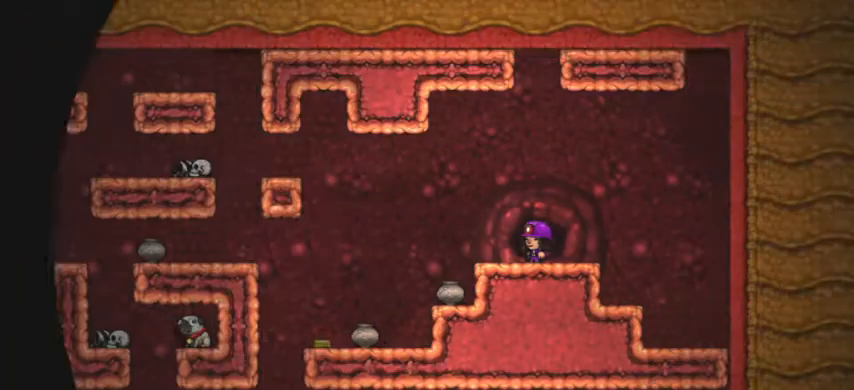
{"keys": ["a", "shift"], "events": [[267, "a", "down"], [300, "shift", "down"]]}
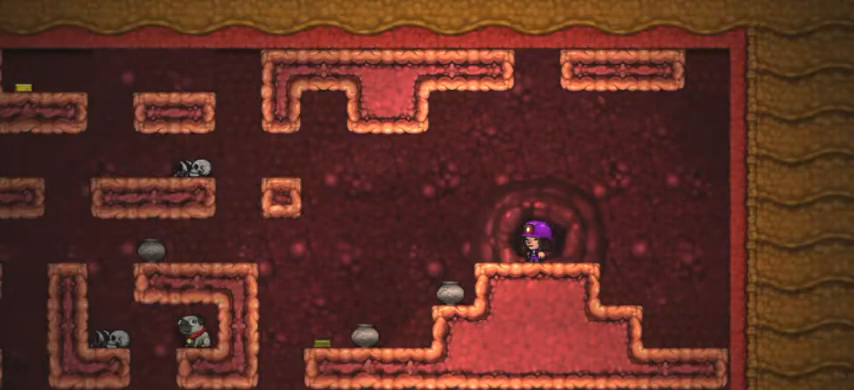
{"keys": ["a", "shift"], "events": []}
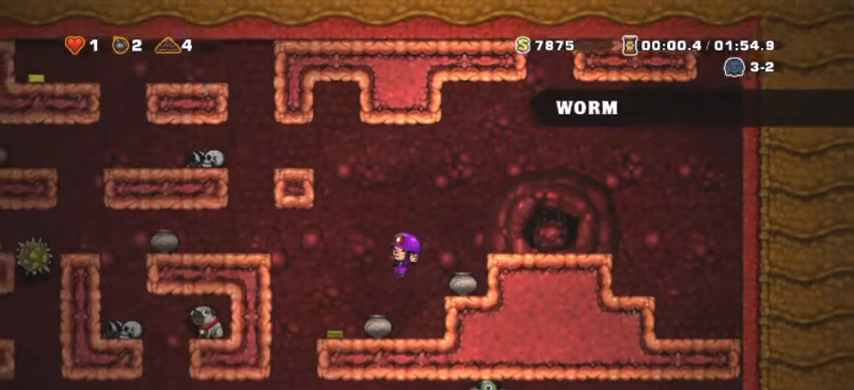
{"keys": ["d", "shift"], "events": [[300, "a", "up"], [300, "d", "down"]]}
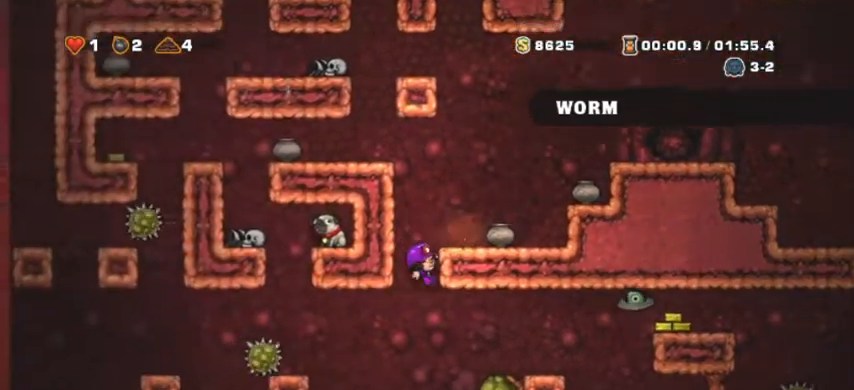
{"keys": ["a", "shift"], "events": [[33, "s", "down"], [33, "shift", "up"], [67, "d", "up"], [67, "space", "down"], [167, "down", "down"], [167, "s", "up"], [167, "space", "up"], [267, "d", "down"], [300, "down", "up"], [367, "shift", "down"], [433, "a", "down"], [500, "d", "up"]]}
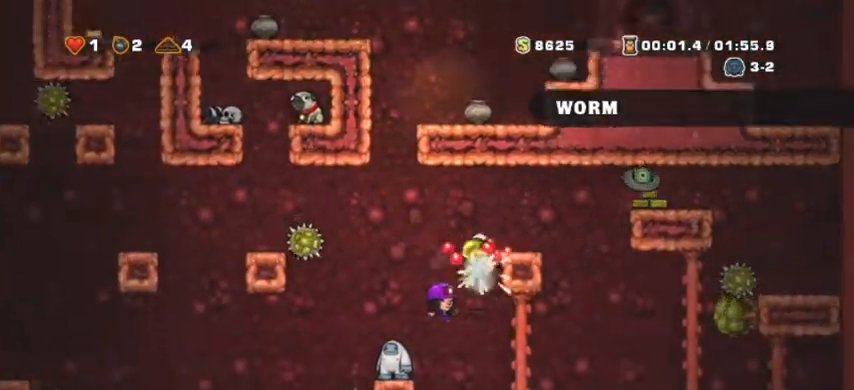
{"keys": ["s"], "events": [[100, "a", "up"], [100, "shift", "up"], [267, "a", "down"], [333, "shift", "down"], [500, "a", "up"], [500, "s", "down"], [500, "shift", "up"]]}
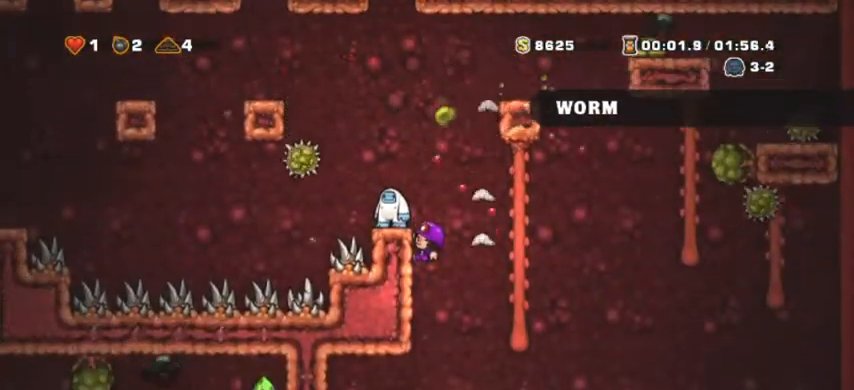
{"keys": ["s", "shift"], "events": [[100, "space", "down"], [233, "space", "up"], [467, "shift", "down"]]}
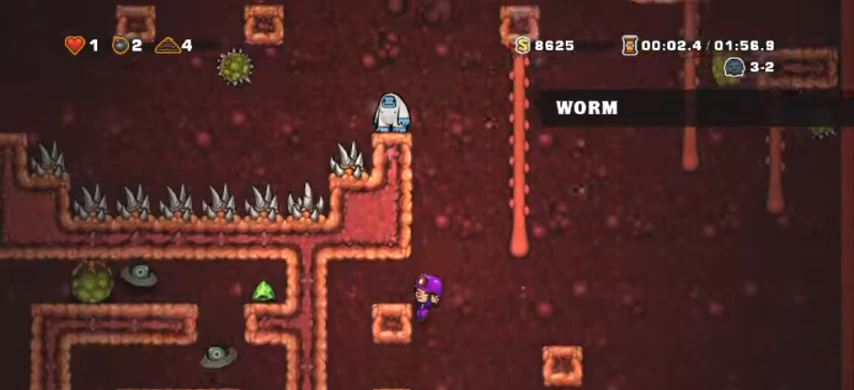
{"keys": ["a", "shift"], "events": [[133, "shift", "up"], [133, "space", "down"], [267, "a", "down"], [267, "s", "up"], [267, "shift", "down"], [267, "space", "up"]]}
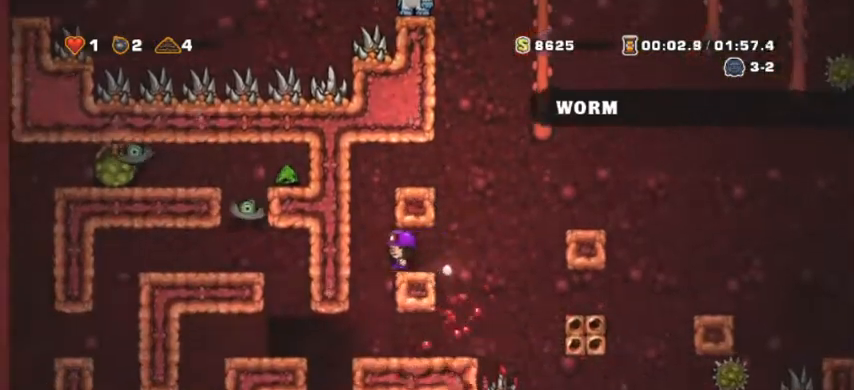
{"keys": ["a"], "events": [[167, "shift", "up"], [233, "a", "up"], [333, "a", "down"]]}
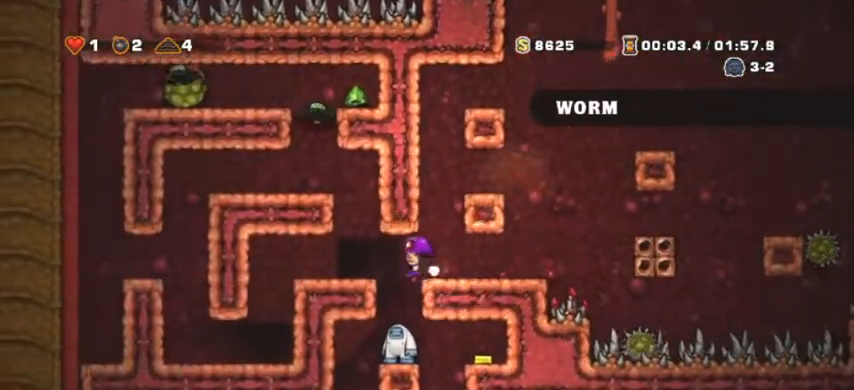
{"keys": ["space"], "events": [[100, "down", "down"], [200, "a", "up"], [200, "d", "down"], [233, "down", "up"], [300, "space", "down"], [333, "d", "up"]]}
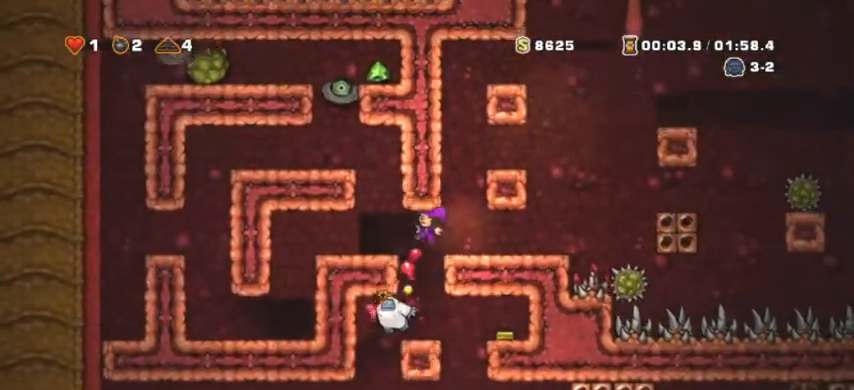
{"keys": ["a", "shift"], "events": [[167, "space", "up"], [300, "a", "down"], [400, "shift", "down"]]}
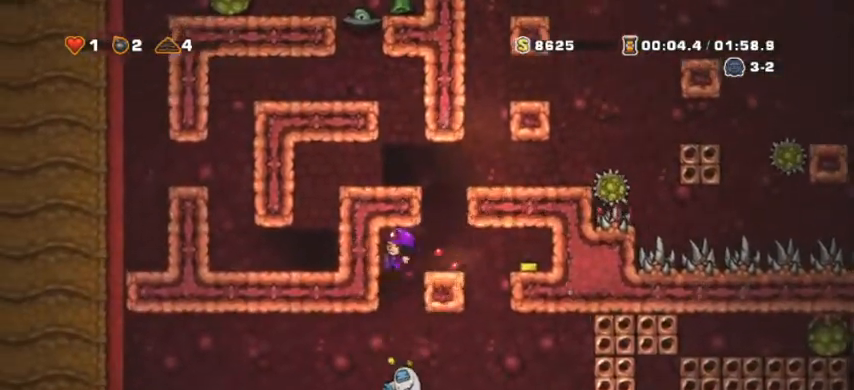
{"keys": ["s", "space"], "events": [[33, "a", "up"], [33, "d", "down"], [233, "s", "down"], [267, "d", "up"], [333, "shift", "up"], [367, "shift", "down"], [400, "shift", "up"], [400, "space", "down"]]}
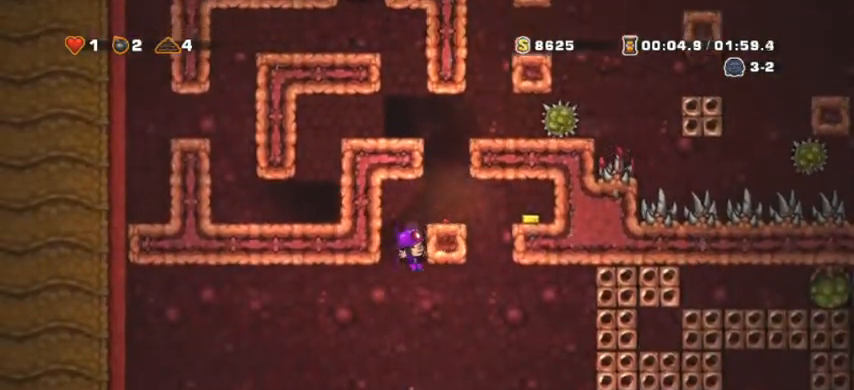
{"keys": ["d", "shift", "space"], "events": [[67, "s", "up"], [67, "space", "up"], [333, "d", "down"], [400, "shift", "down"], [433, "space", "down"]]}
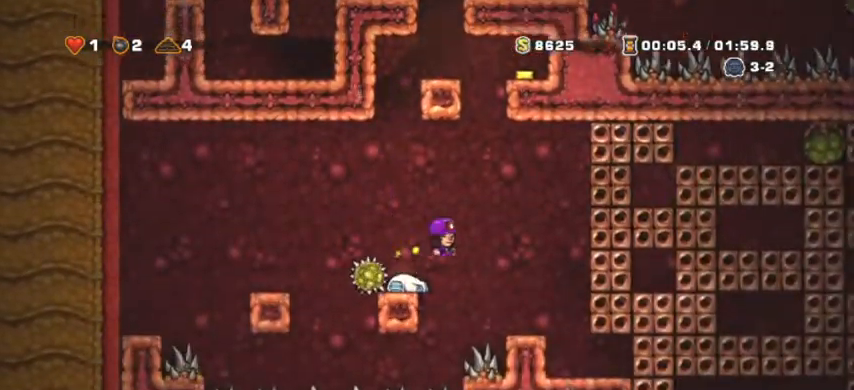
{"keys": ["d", "down", "shift"], "events": [[33, "space", "up"], [433, "down", "down"]]}
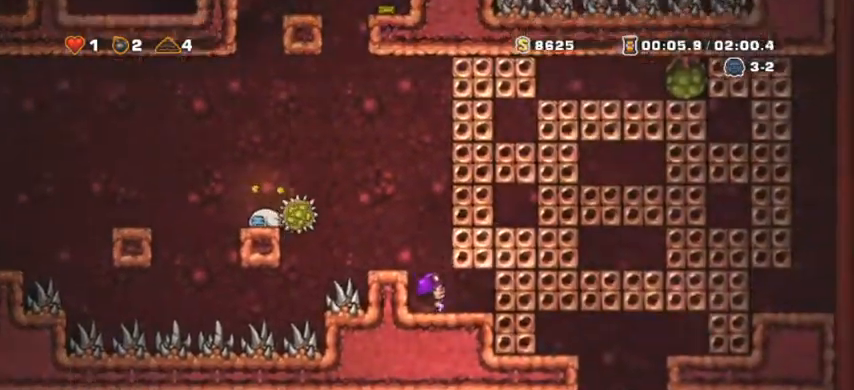
{"keys": [], "events": [[100, "down", "up"], [333, "shift", "up"], [367, "d", "up"]]}